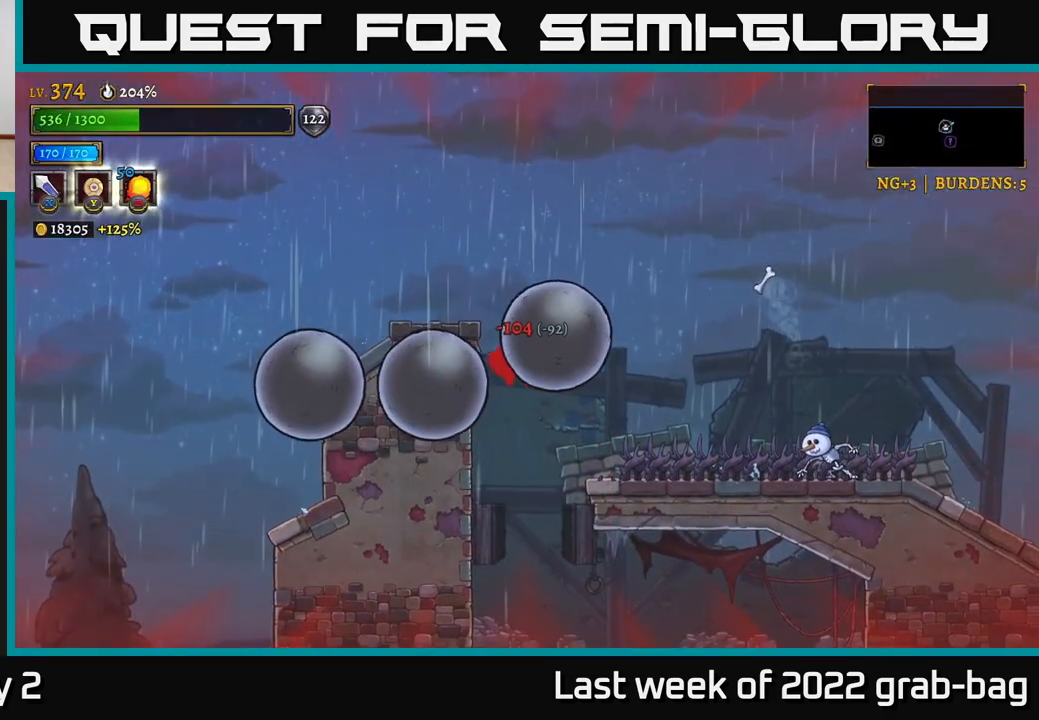
Gameplay with a controller (Xbox layout); each line is a JSON object with the inputs held at the frame after it. "events" lists button and stick changes between this image and that frame as [ms after this image, input, new state], when the widget could be followed in between.
{"buttons": [], "left_stick": "right", "right_stick": "center", "events": [[250, "A", "down"], [333, "A", "up"], [500, "left_stick", "right"]]}
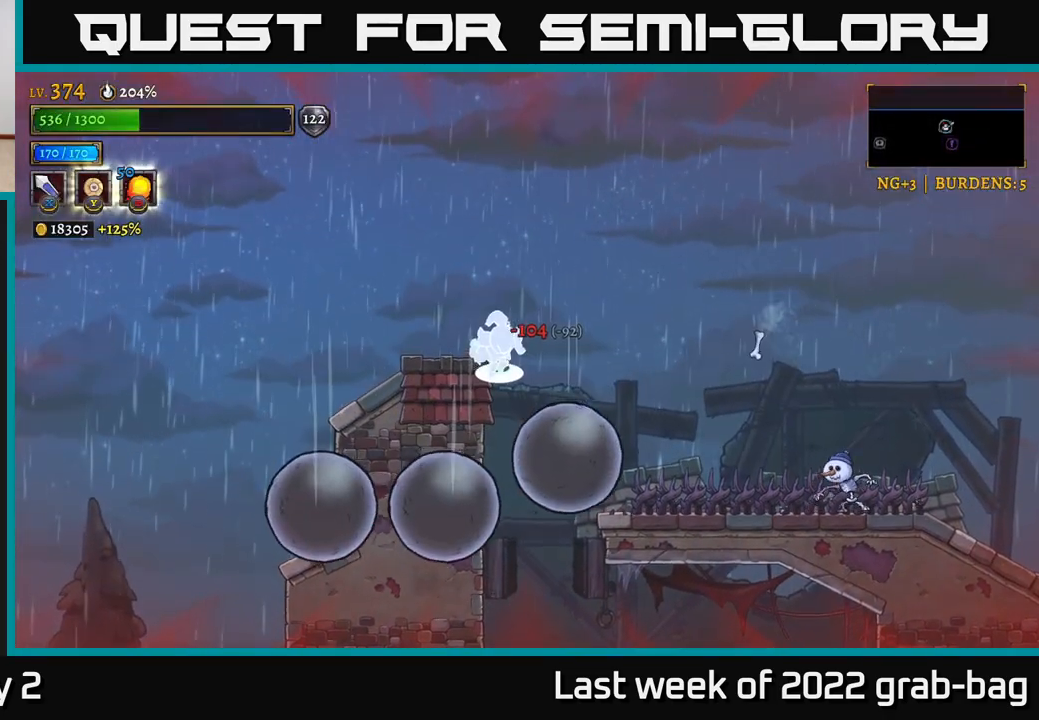
{"buttons": ["X"], "left_stick": "right", "right_stick": "center", "events": [[117, "left_stick", "center"], [300, "left_stick", "right"], [350, "X", "down"]]}
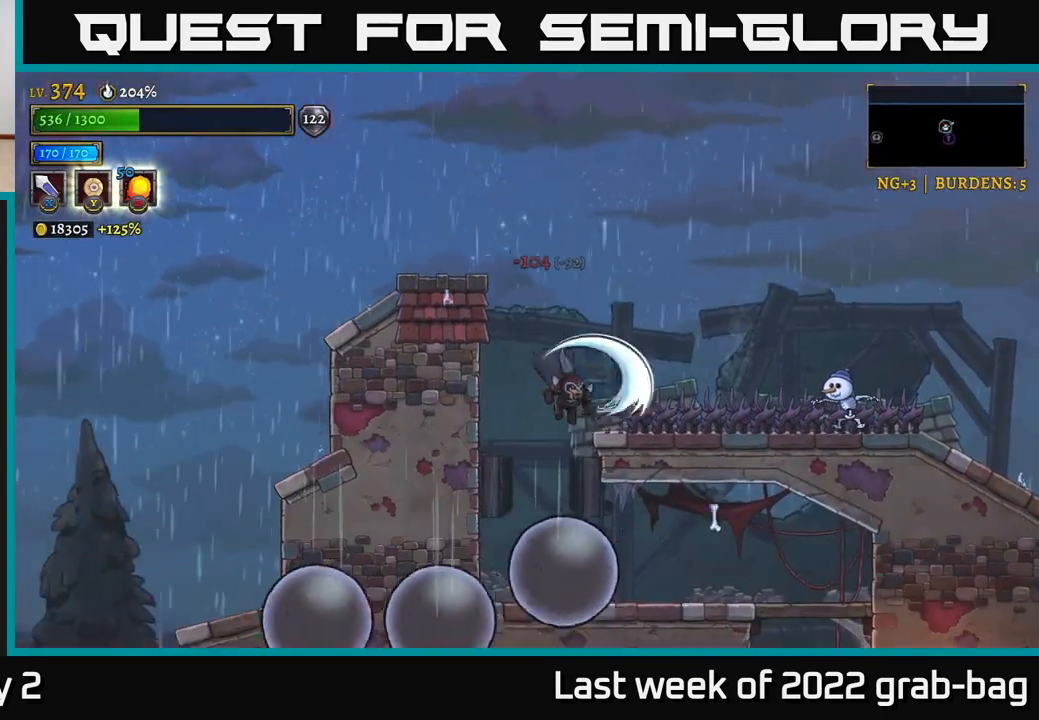
{"buttons": ["R2"], "left_stick": "right", "right_stick": "center", "events": [[33, "X", "up"], [67, "left_stick", "left"], [267, "left_stick", "right"], [367, "R2", "down"]]}
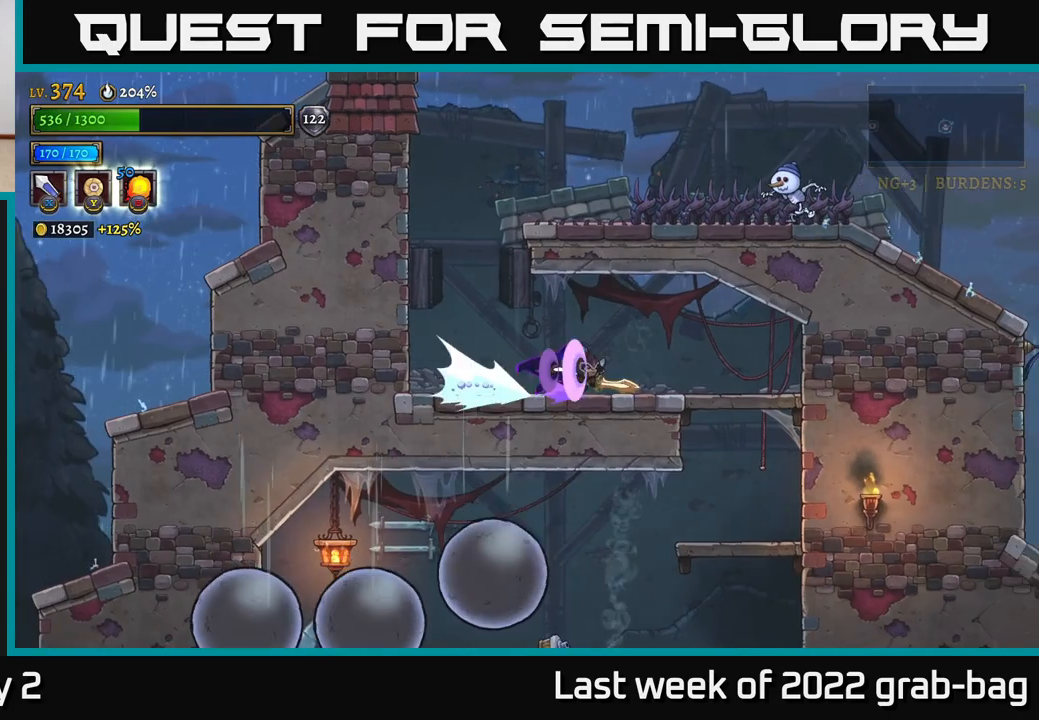
{"buttons": [], "left_stick": "center", "right_stick": "center", "events": [[133, "R2", "up"], [283, "left_stick", "down"], [317, "A", "down"], [433, "A", "up"], [450, "left_stick", "center"]]}
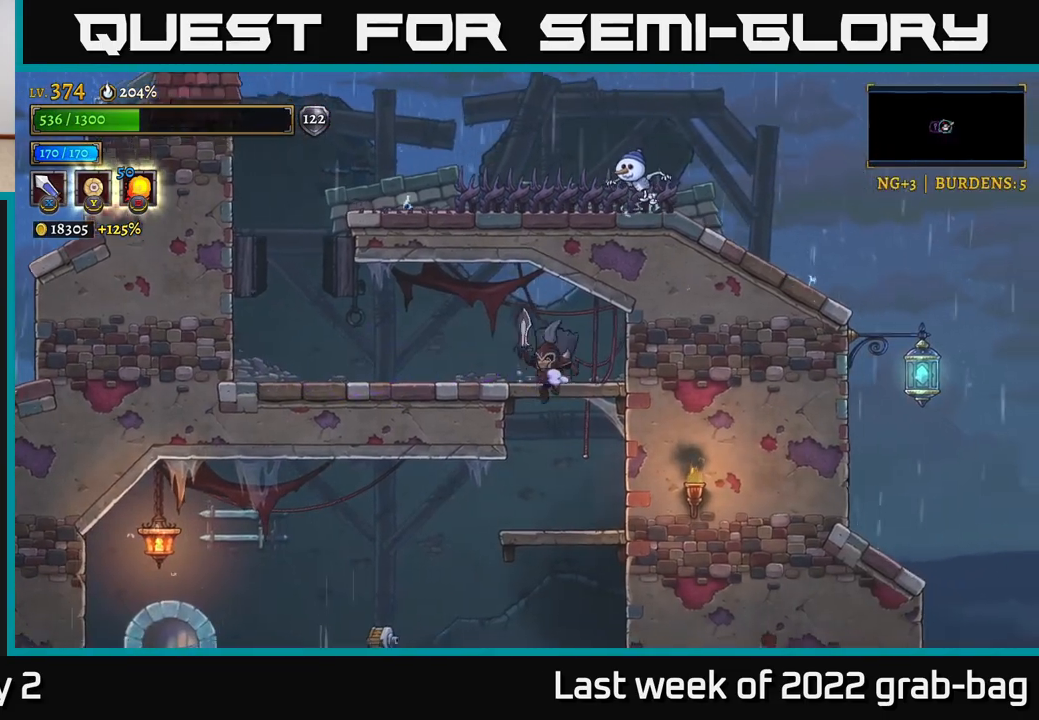
{"buttons": ["A"], "left_stick": "down", "right_stick": "center", "events": [[333, "left_stick", "down"], [450, "A", "down"]]}
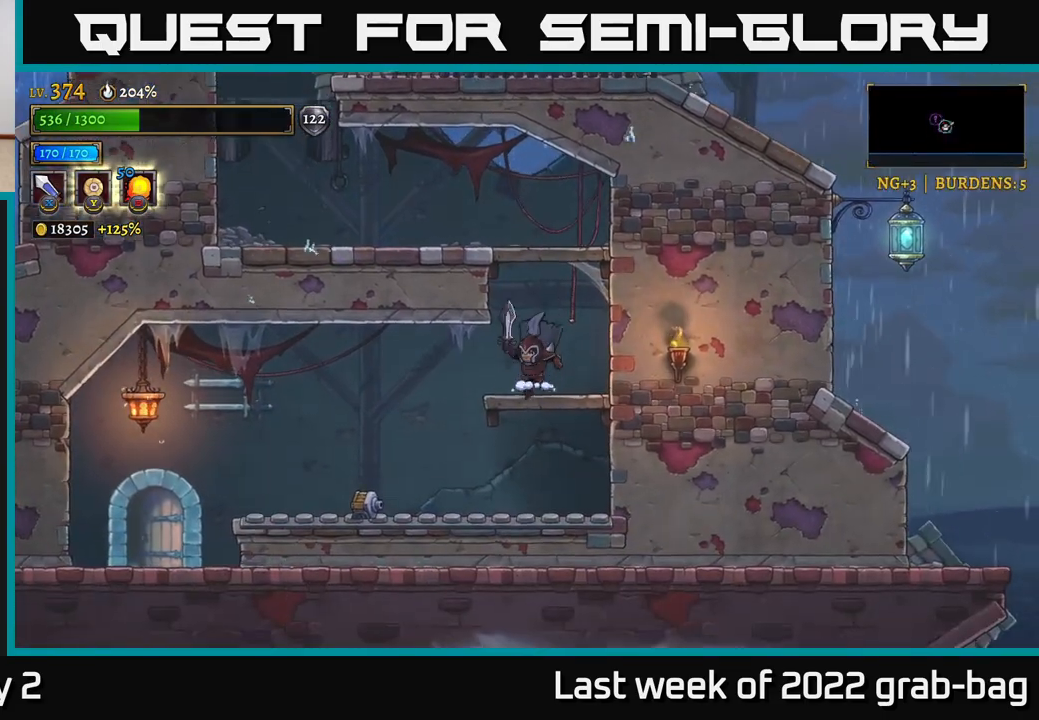
{"buttons": ["A"], "left_stick": "left", "right_stick": "center", "events": [[100, "A", "up"], [133, "left_stick", "left"], [200, "X", "down"], [367, "A", "down"], [383, "X", "up"]]}
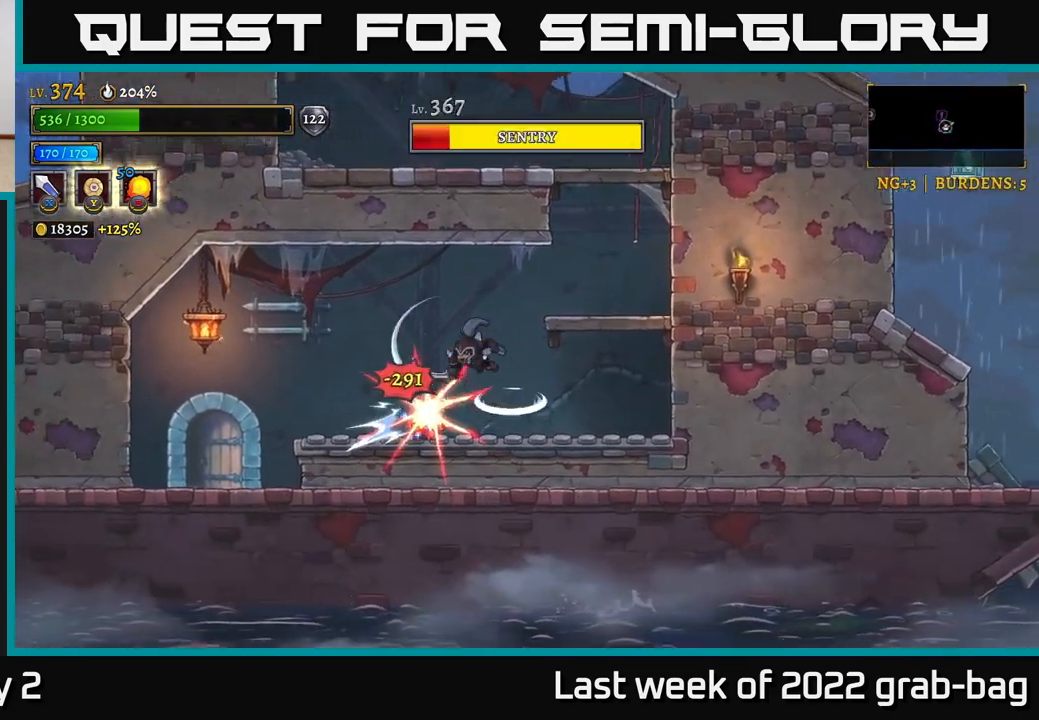
{"buttons": ["L2"], "left_stick": "left", "right_stick": "center", "events": [[283, "A", "up"], [317, "L2", "down"]]}
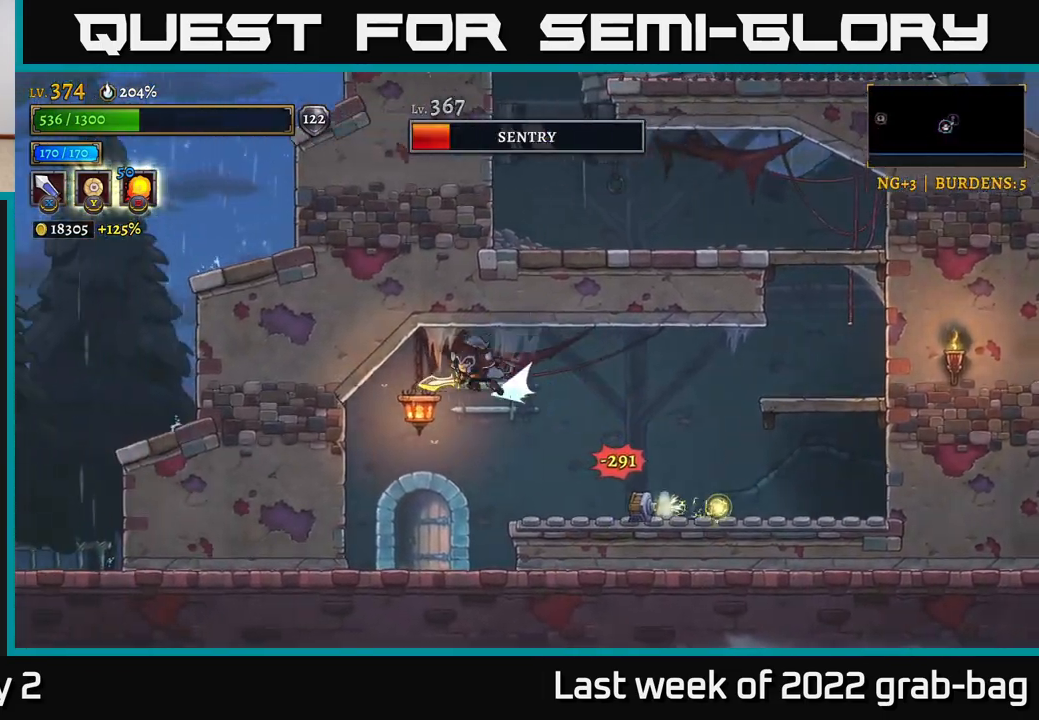
{"buttons": ["X"], "left_stick": "right", "right_stick": "center", "events": [[33, "L2", "up"], [133, "left_stick", "right"], [400, "X", "down"]]}
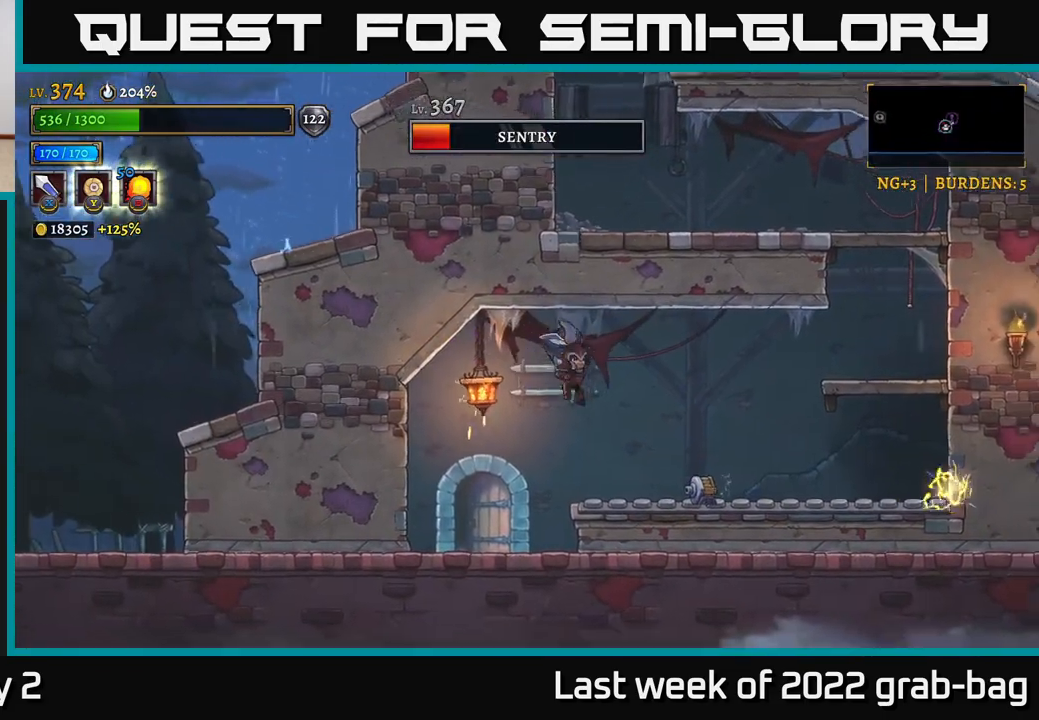
{"buttons": ["L2"], "left_stick": "left", "right_stick": "center", "events": [[67, "X", "up"], [183, "left_stick", "center"], [233, "left_stick", "left"], [333, "L2", "down"]]}
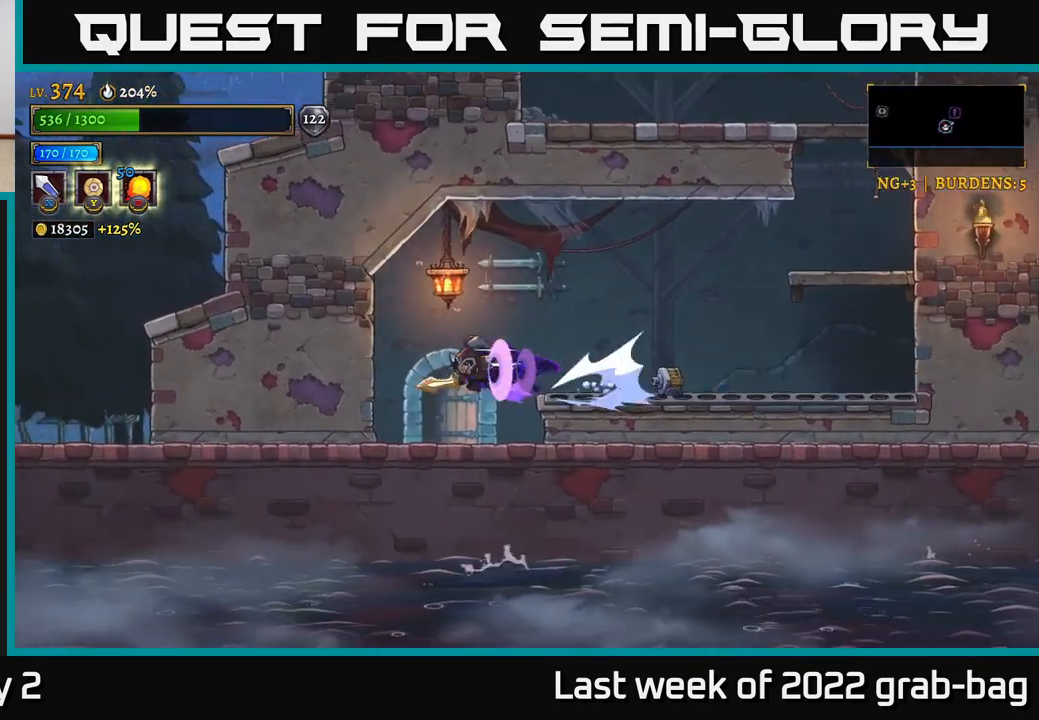
{"buttons": [], "left_stick": "right", "right_stick": "center", "events": [[67, "L2", "up"], [233, "left_stick", "center"], [400, "left_stick", "right"]]}
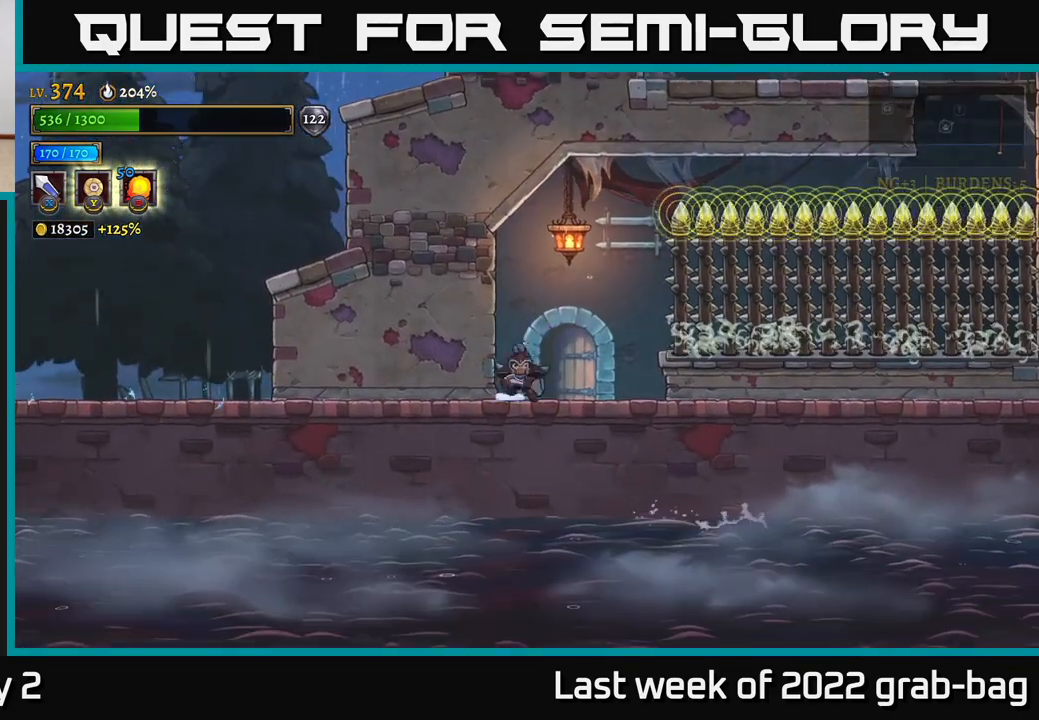
{"buttons": [], "left_stick": "center", "right_stick": "center", "events": [[117, "left_stick", "center"]]}
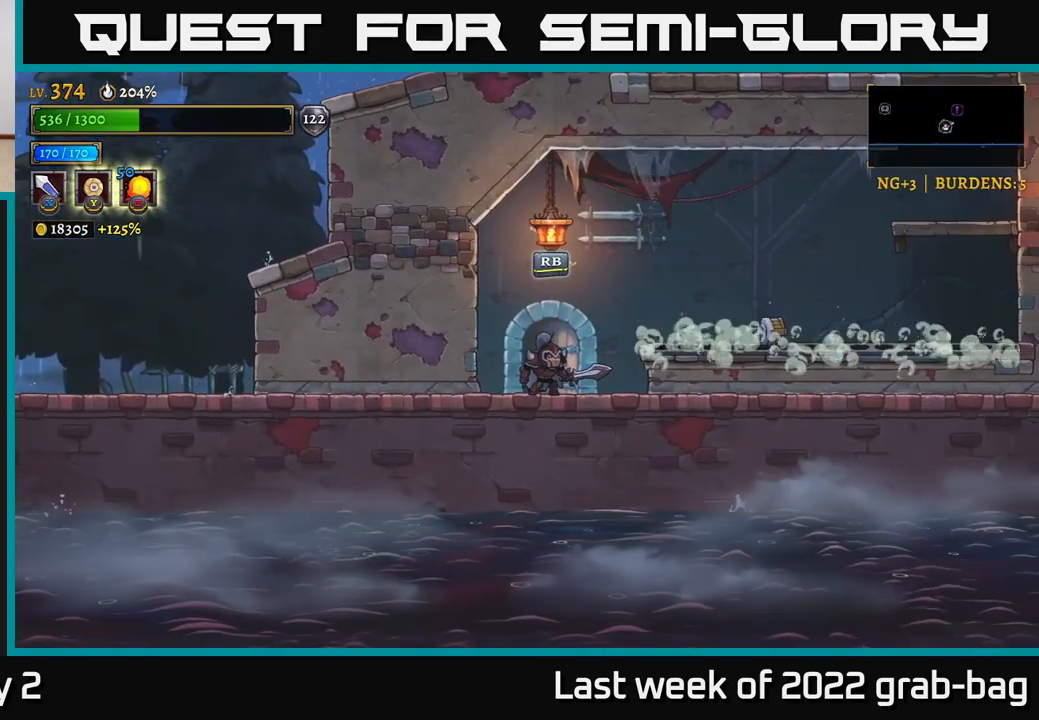
{"buttons": [], "left_stick": "right", "right_stick": "center", "events": [[100, "left_stick", "left"], [183, "A", "down"], [267, "left_stick", "right"], [400, "A", "up"]]}
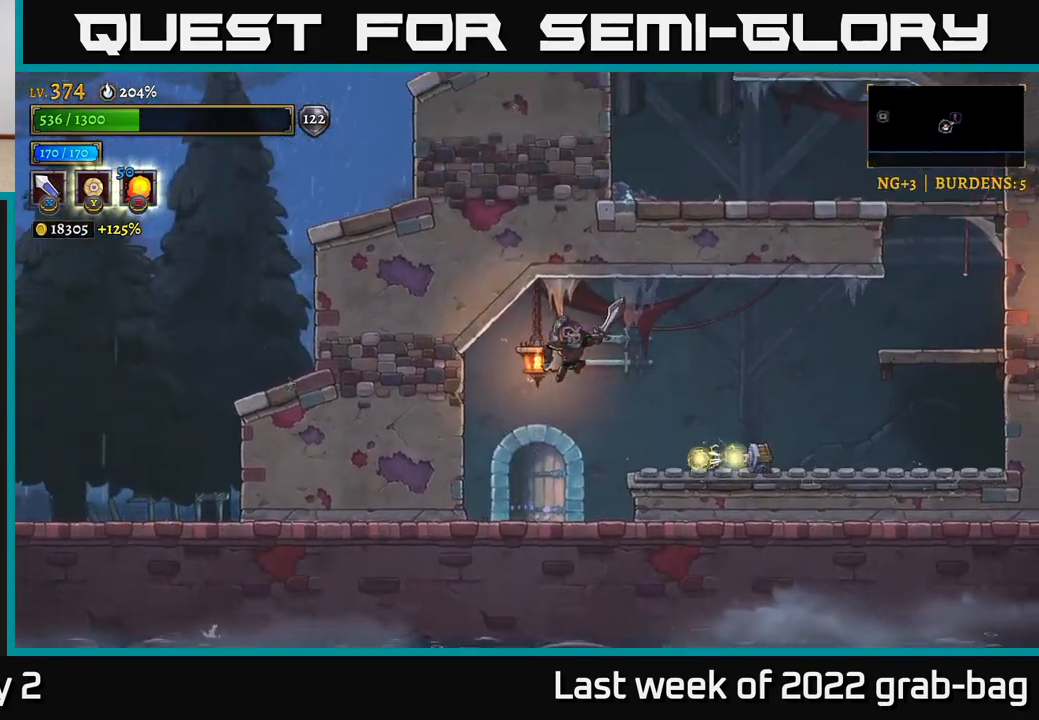
{"buttons": [], "left_stick": "left", "right_stick": "center", "events": [[100, "X", "down"], [267, "X", "up"], [400, "left_stick", "left"]]}
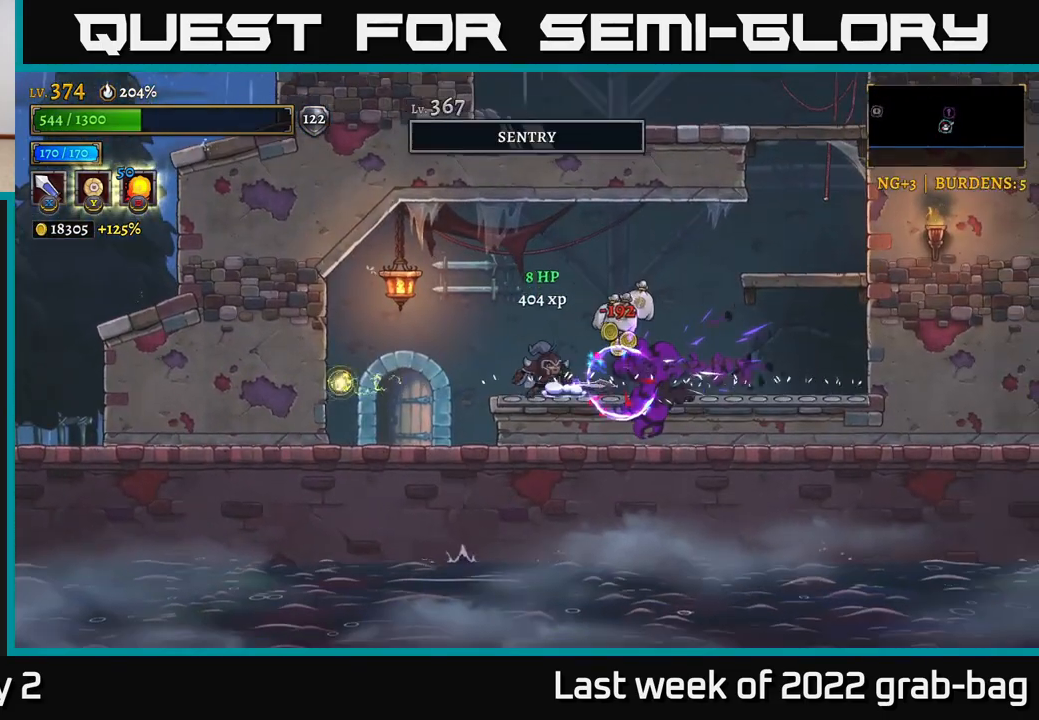
{"buttons": [], "left_stick": "center", "right_stick": "center", "events": [[383, "left_stick", "center"]]}
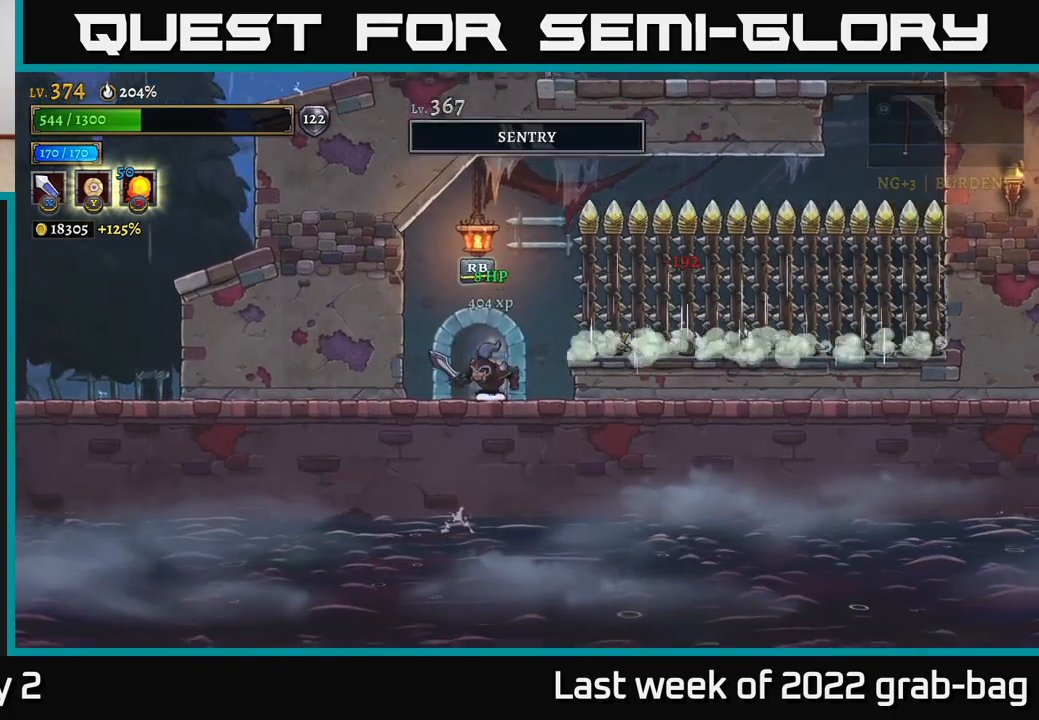
{"buttons": [], "left_stick": "center", "right_stick": "center", "events": []}
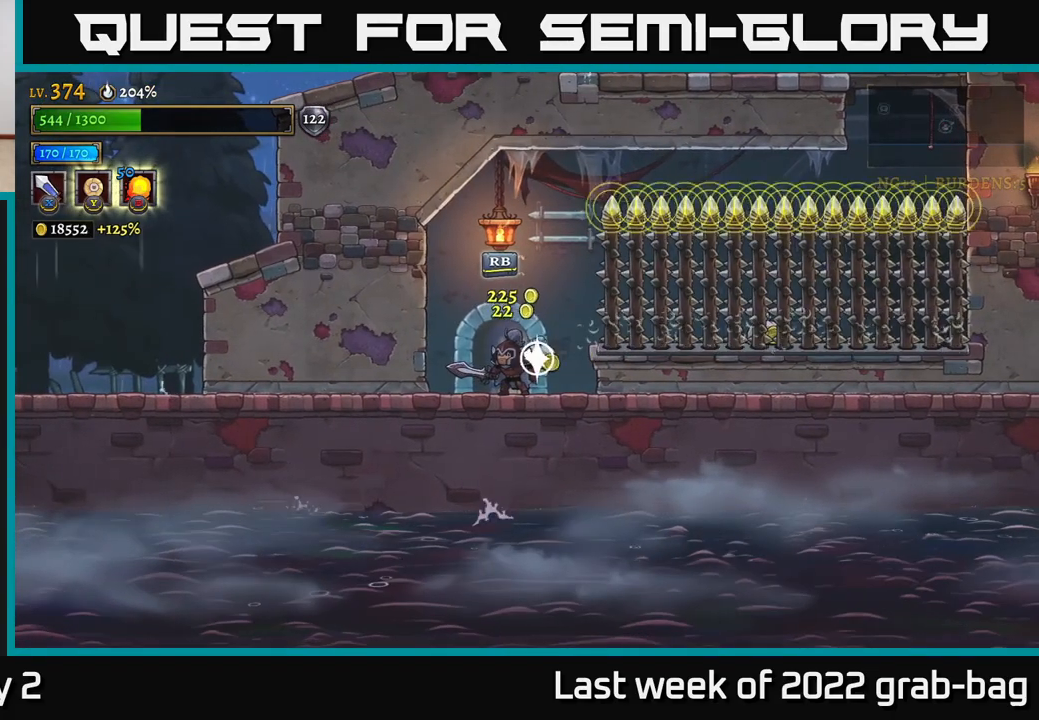
{"buttons": [], "left_stick": "right", "right_stick": "center", "events": [[167, "A", "down"], [250, "left_stick", "right"], [333, "A", "up"]]}
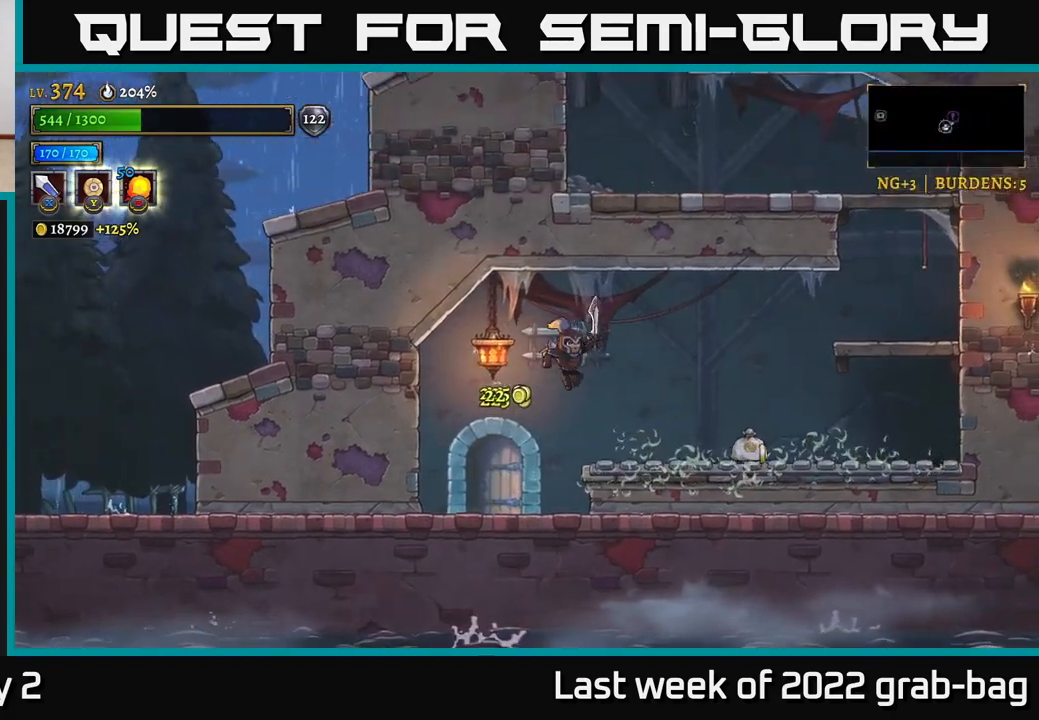
{"buttons": ["L2"], "left_stick": "left", "right_stick": "center", "events": [[350, "L2", "down"], [350, "left_stick", "left"]]}
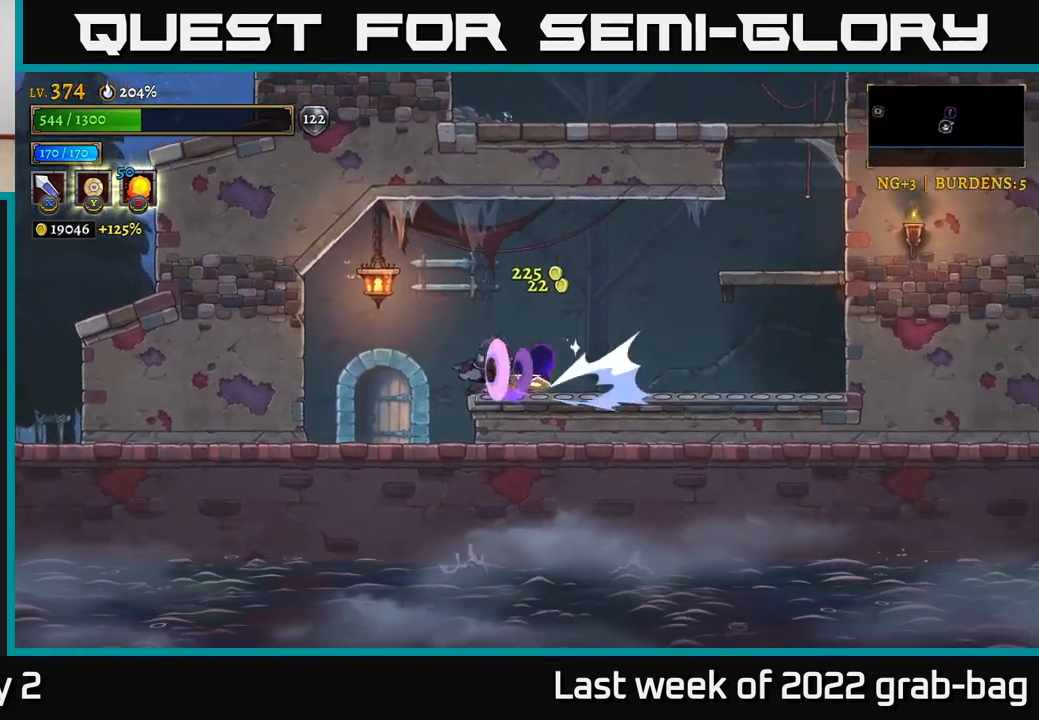
{"buttons": [], "left_stick": "center", "right_stick": "center", "events": [[67, "L2", "up"], [250, "left_stick", "center"], [317, "left_stick", "right"], [450, "left_stick", "center"]]}
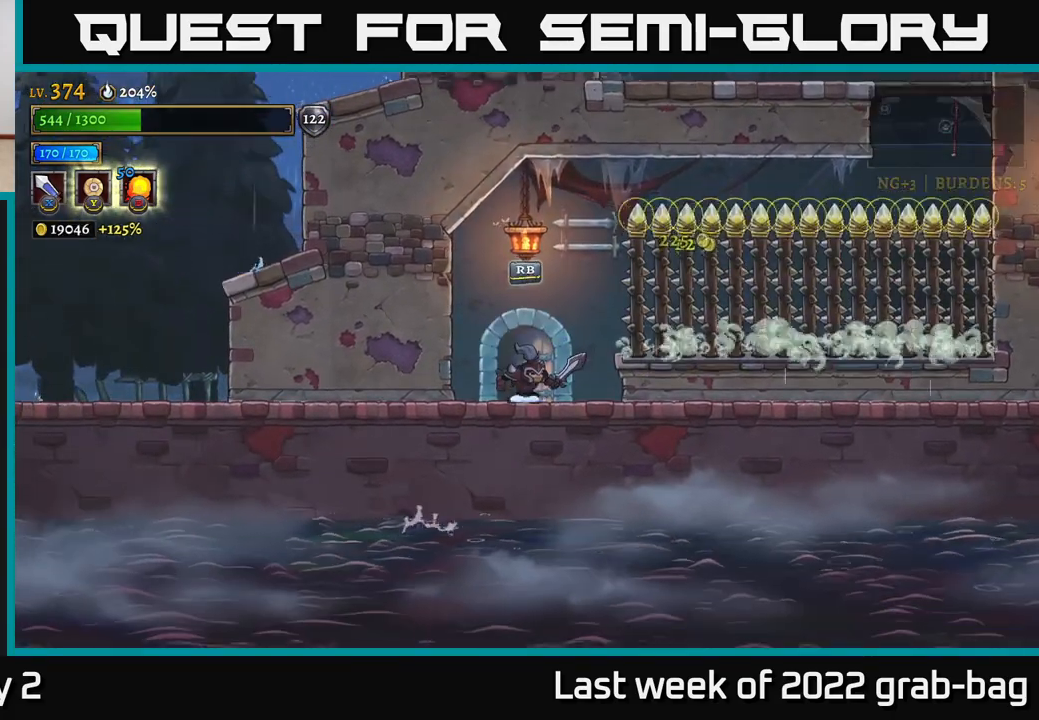
{"buttons": [], "left_stick": "center", "right_stick": "center", "events": [[33, "R1", "down"], [133, "R1", "up"]]}
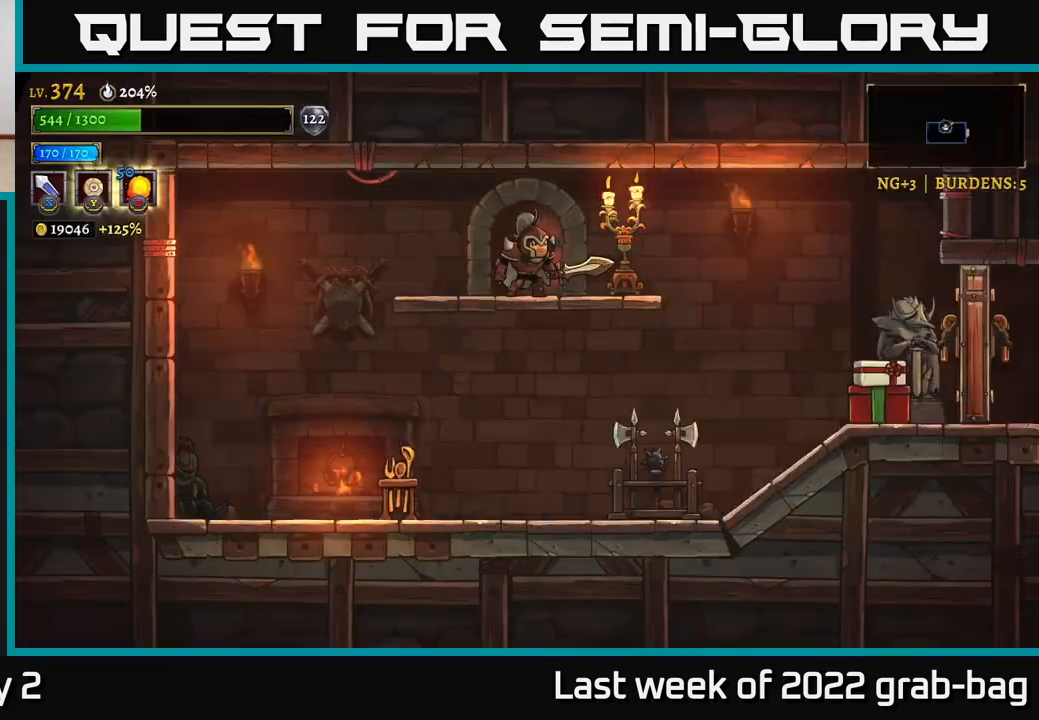
{"buttons": ["X"], "left_stick": "right", "right_stick": "center", "events": [[450, "X", "down"], [450, "left_stick", "right"]]}
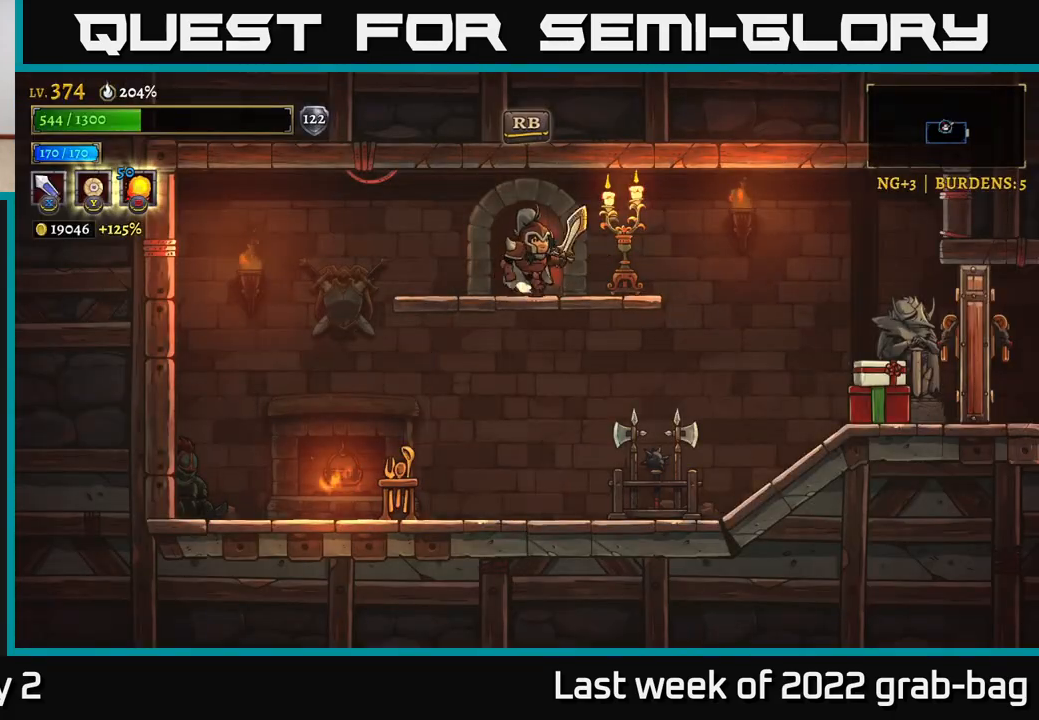
{"buttons": ["X"], "left_stick": "right", "right_stick": "center", "events": [[117, "X", "up"], [483, "X", "down"]]}
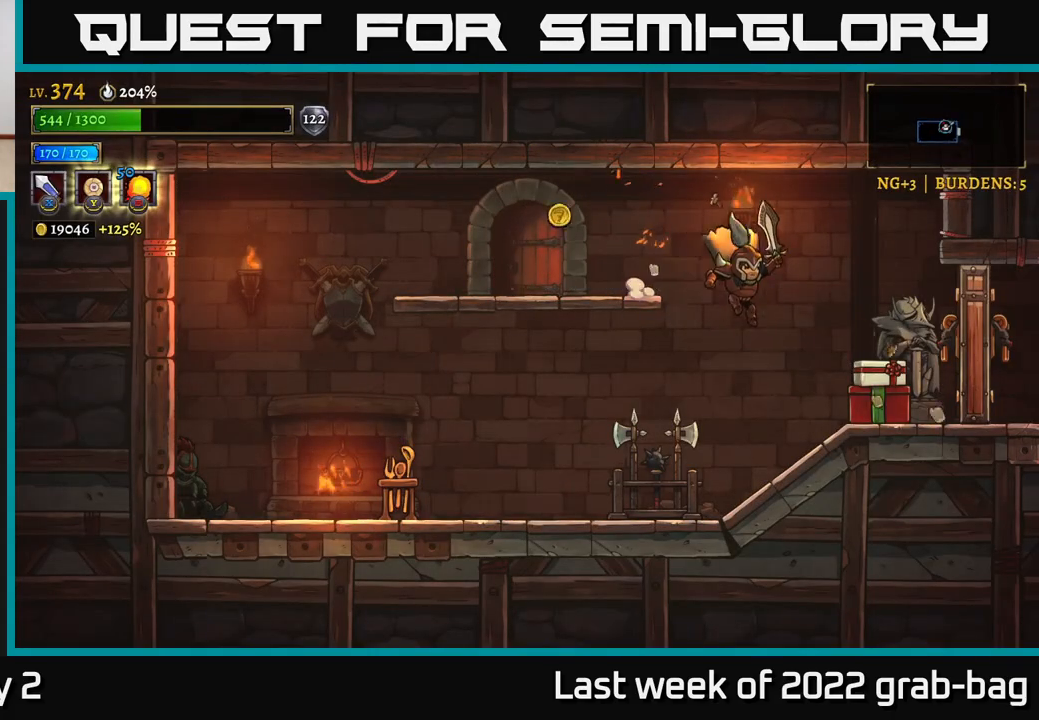
{"buttons": ["X", "L2"], "left_stick": "left", "right_stick": "center", "events": [[183, "X", "up"], [250, "left_stick", "left"], [317, "L2", "down"], [500, "X", "down"]]}
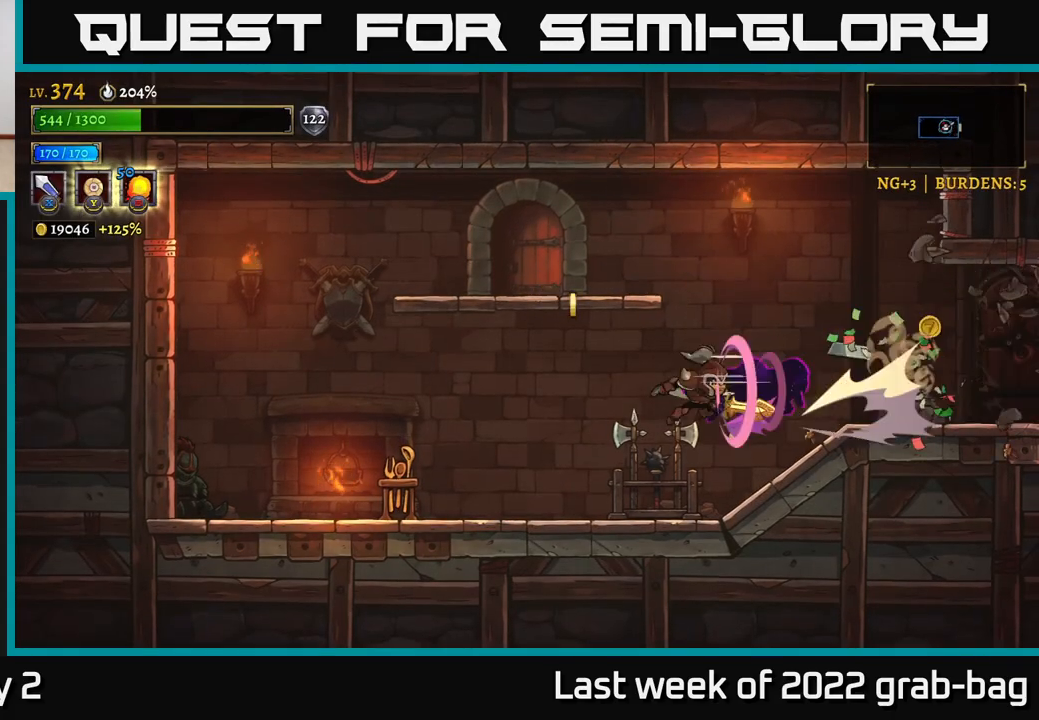
{"buttons": ["X"], "left_stick": "left", "right_stick": "center", "events": [[50, "L2", "up"], [200, "X", "up"], [233, "left_stick", "center"], [350, "left_stick", "left"], [500, "X", "down"]]}
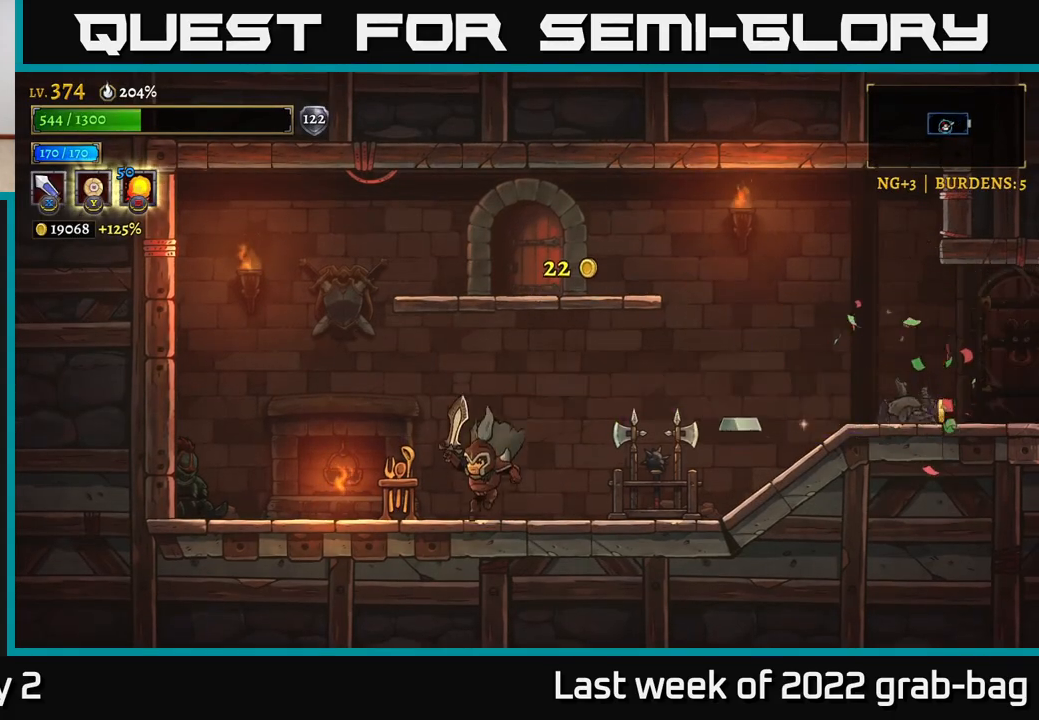
{"buttons": ["R2"], "left_stick": "right", "right_stick": "center", "events": [[167, "X", "up"], [283, "left_stick", "right"], [433, "R2", "down"]]}
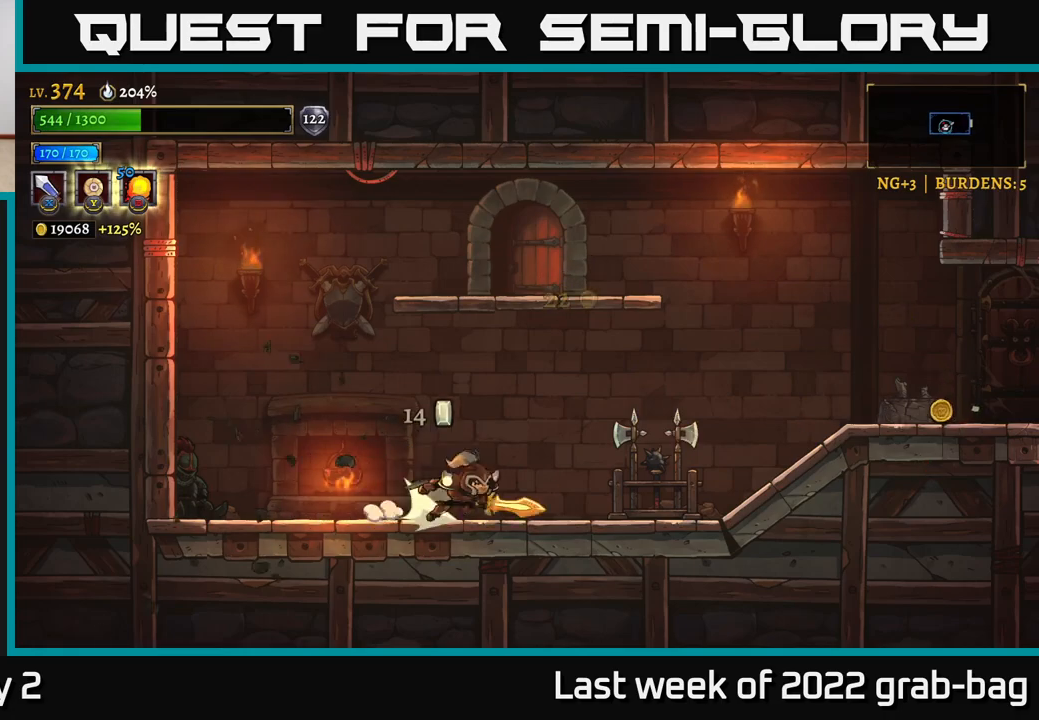
{"buttons": [], "left_stick": "right", "right_stick": "center", "events": [[17, "X", "down"], [200, "R2", "up"], [200, "X", "up"]]}
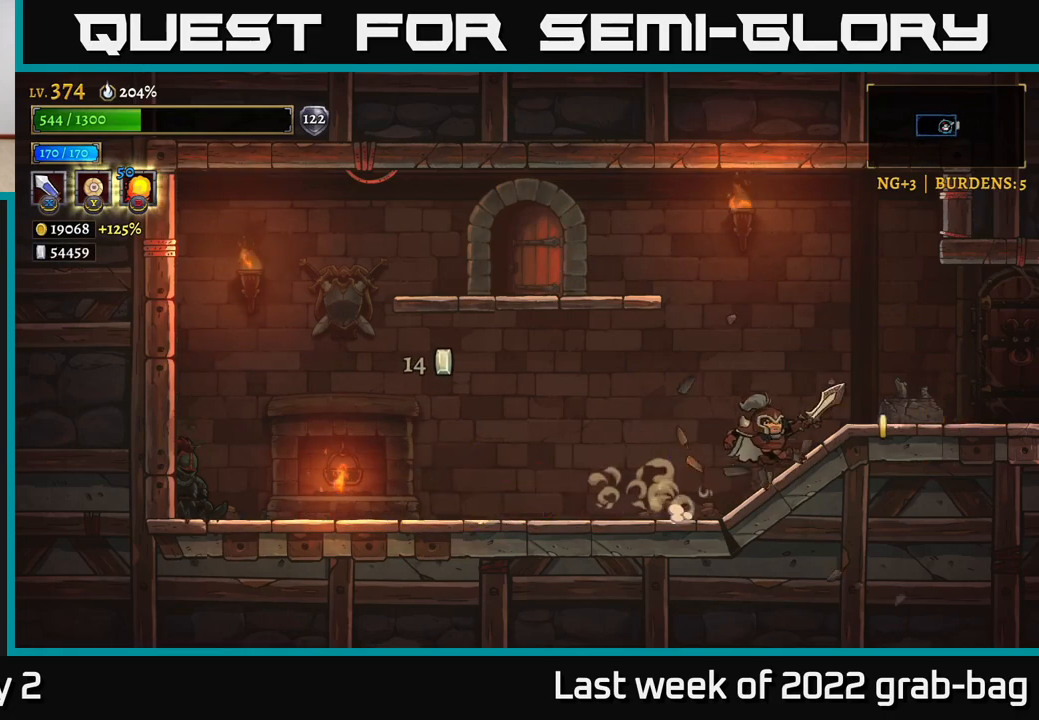
{"buttons": ["R2"], "left_stick": "right", "right_stick": "center", "events": [[383, "R2", "down"]]}
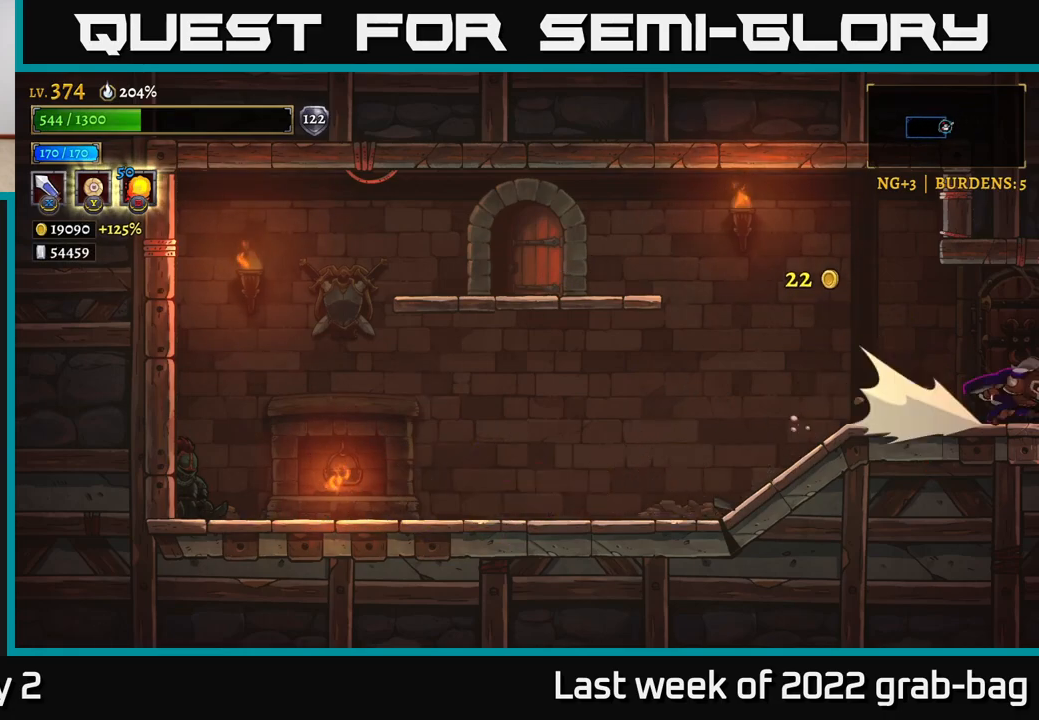
{"buttons": [], "left_stick": "right", "right_stick": "center", "events": [[200, "R2", "up"], [267, "left_stick", "center"], [450, "left_stick", "right"]]}
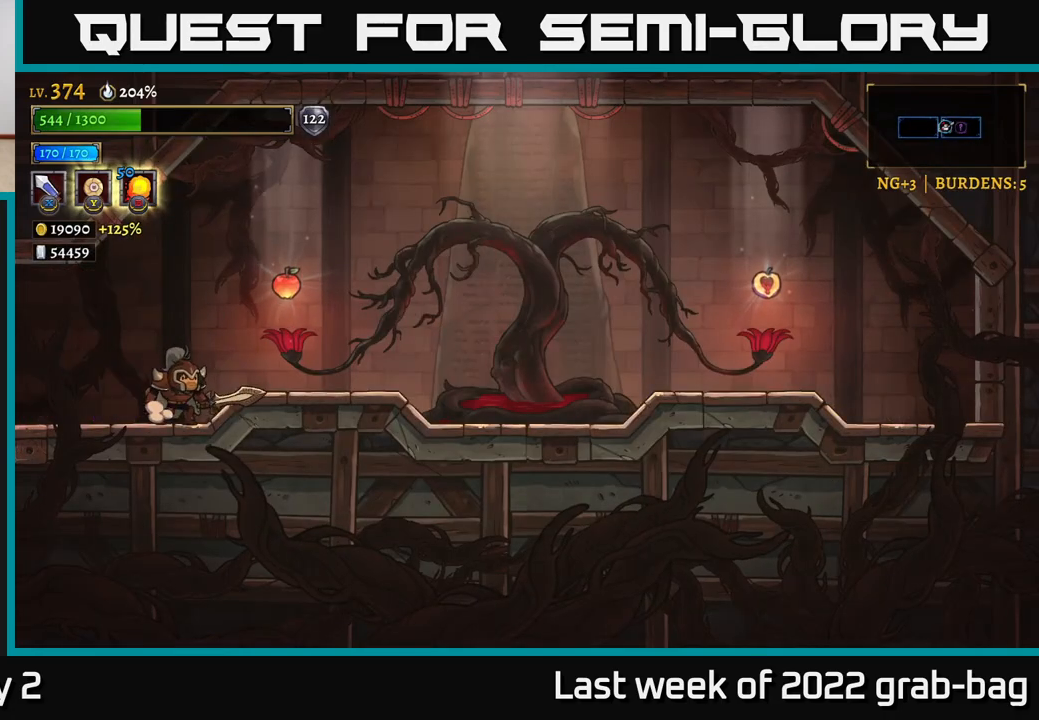
{"buttons": [], "left_stick": "left", "right_stick": "center", "events": [[67, "R2", "down"], [317, "R2", "up"], [383, "left_stick", "left"]]}
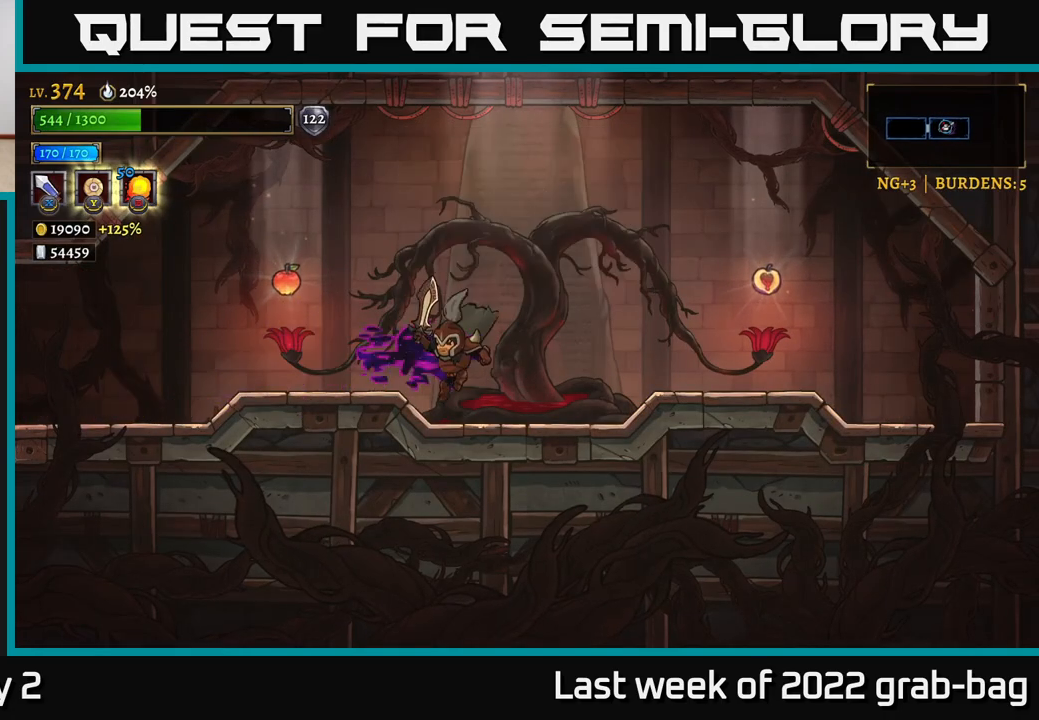
{"buttons": [], "left_stick": "center", "right_stick": "center", "events": [[350, "R1", "down"], [383, "left_stick", "center"], [450, "R1", "up"]]}
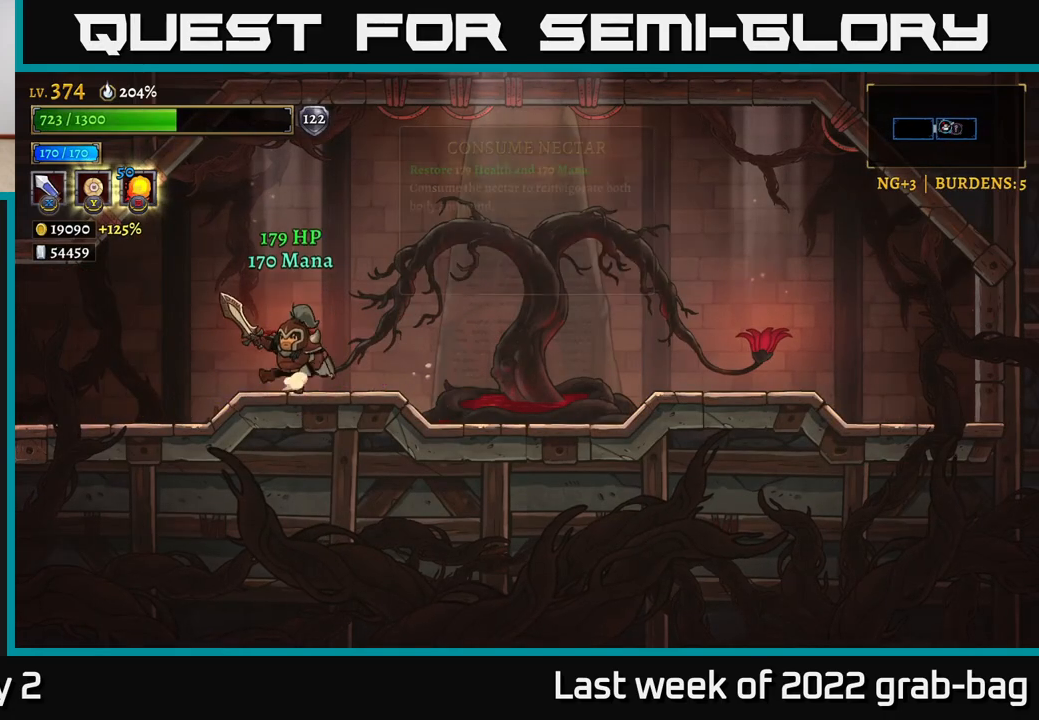
{"buttons": [], "left_stick": "left", "right_stick": "center", "events": [[433, "left_stick", "left"]]}